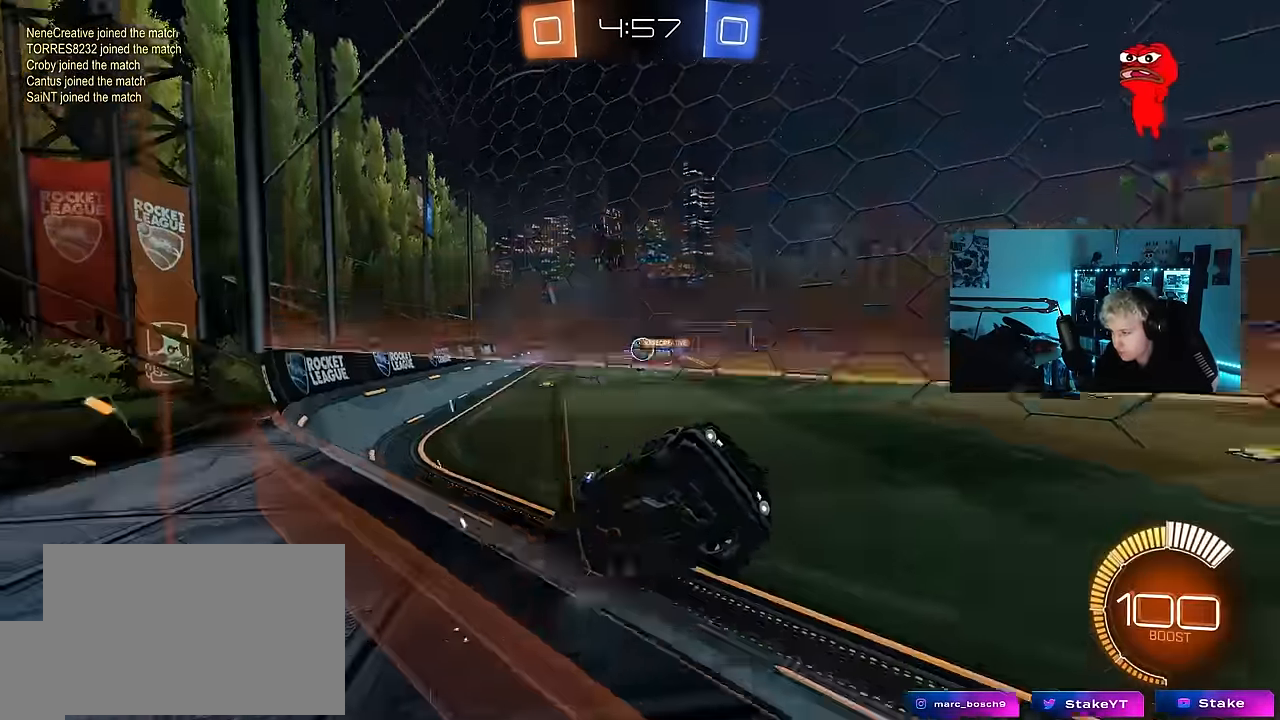
Gameplay with keyboard and mouse; each line is a JSON object with the keys held at the frame after it. "events" lists presses ("down") and releases ("up") of "1", "2", "3", "4", "5", "a", "alt", "c", "caps_lock", "ctrl", "d", "e", "f", "g", "q", "r", "s", "shift", "space", "t", "tab", "v", "w", "x" and "z" between this image and that frame as [ms after this image, input, new state], when the widget could be followed in between. No other keys are recorded. "mouse_move" is the direction in which the mouse moves at that frame (one of eight, or "still"), when it could be read. Mouse buttons are not recorded.
{"keys": ["a", "w"], "mouse_move": "still", "events": [[100, "shift", "down"], [250, "shift", "up"]]}
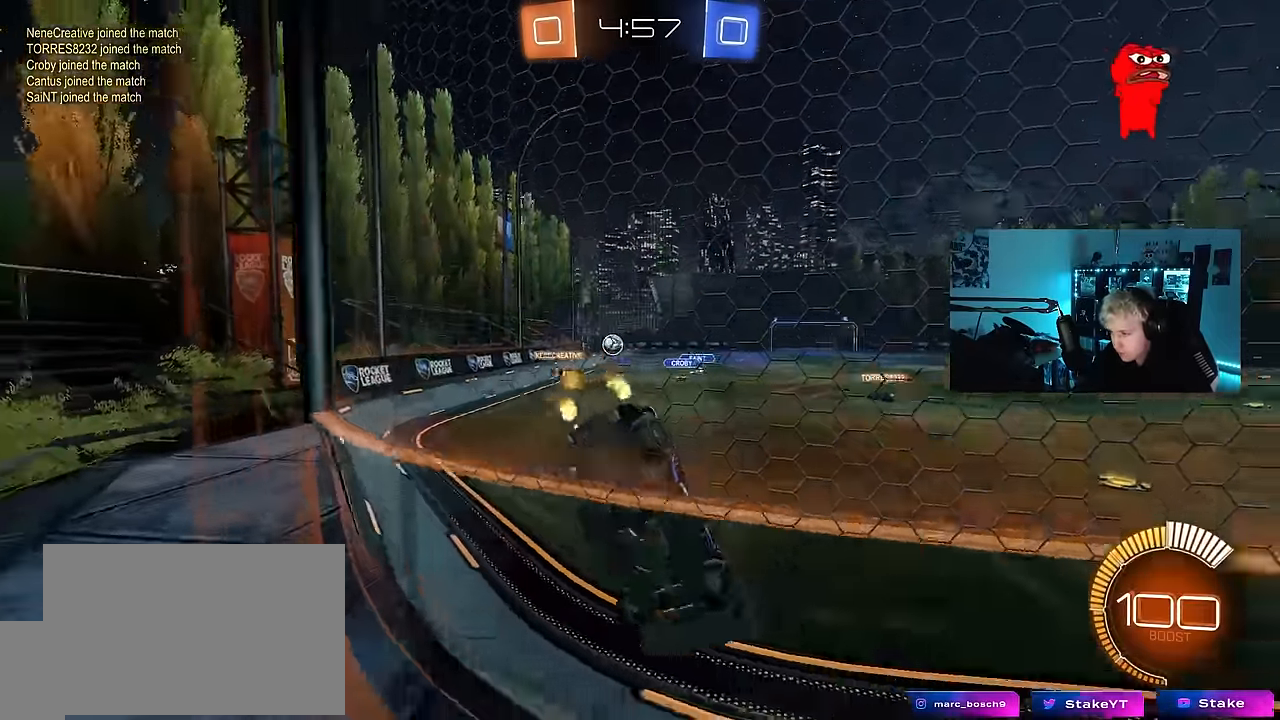
{"keys": ["a"], "mouse_move": "down", "events": [[166, "w", "up"], [317, "s", "down"], [400, "s", "up"]]}
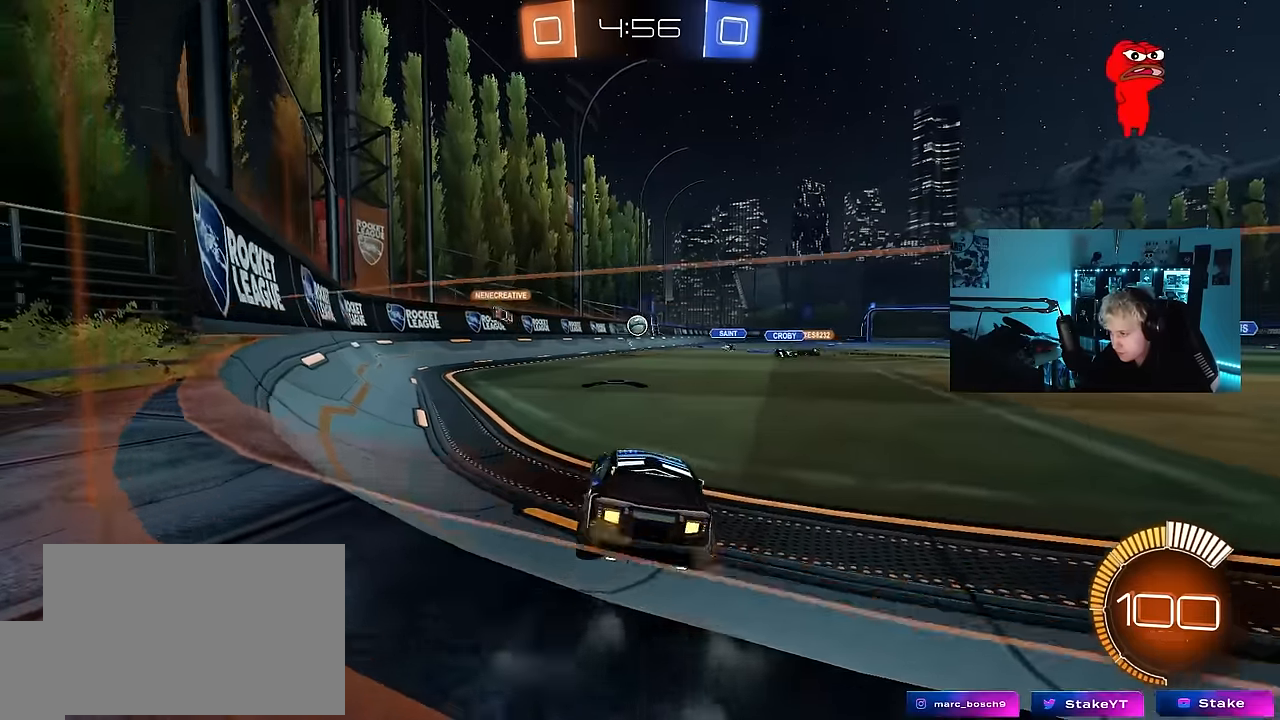
{"keys": ["w"], "mouse_move": "still", "events": [[50, "w", "down"], [183, "a", "up"], [283, "d", "down"], [467, "d", "up"]]}
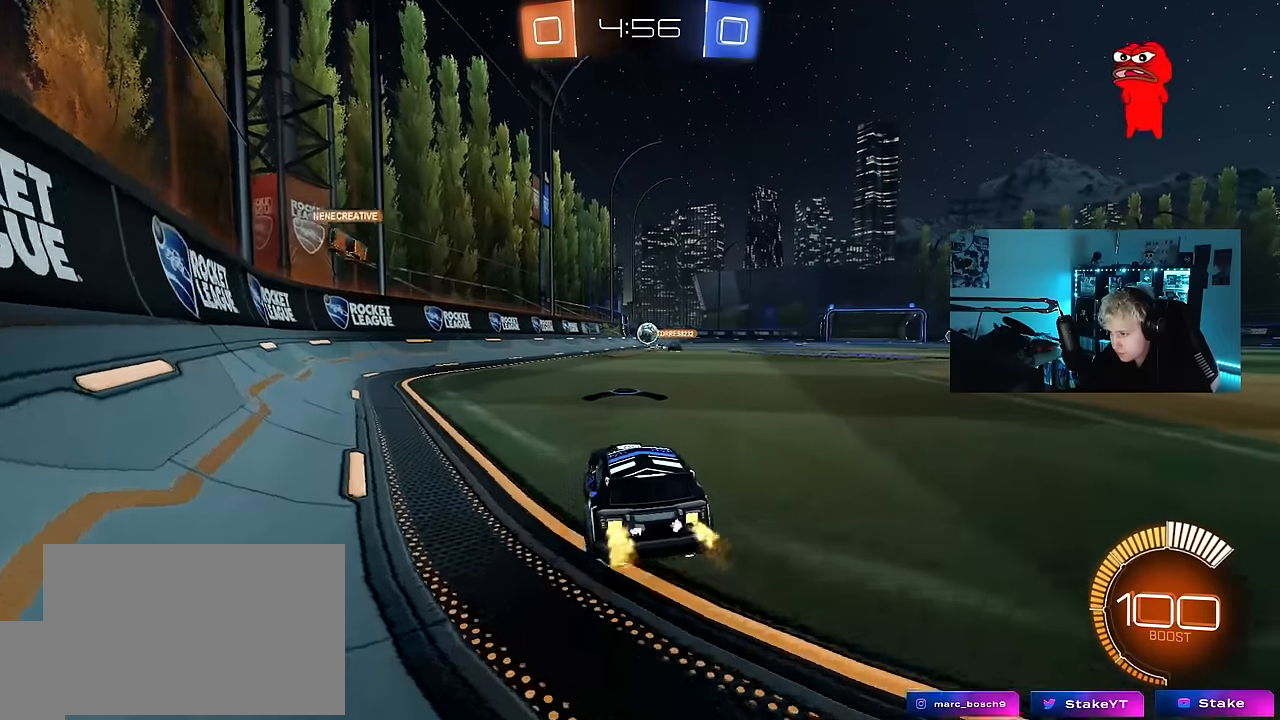
{"keys": ["w"], "mouse_move": "still", "events": []}
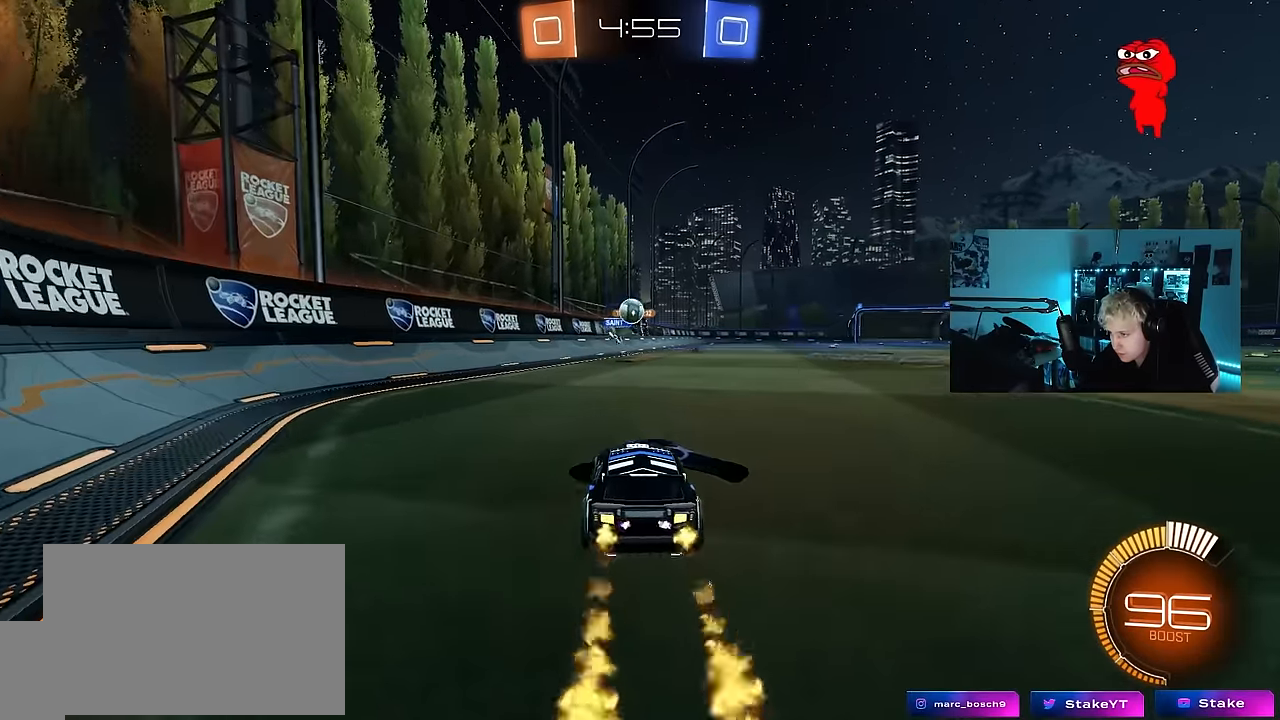
{"keys": ["d", "s"], "mouse_move": "still", "events": [[33, "a", "down"], [217, "a", "up"], [267, "d", "down"], [367, "shift", "down"], [367, "w", "up"], [450, "shift", "up"], [500, "s", "down"]]}
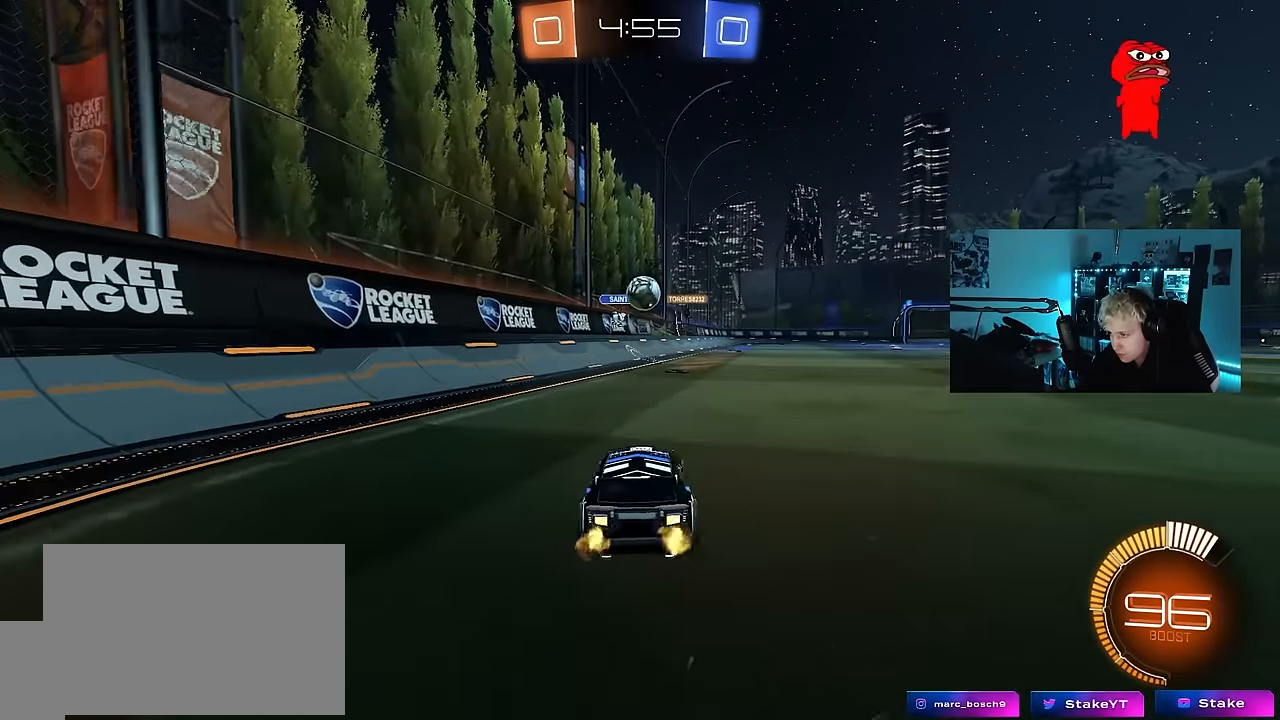
{"keys": ["w"], "mouse_move": "still", "events": [[133, "s", "up"], [283, "a", "down"], [283, "d", "up"], [383, "w", "down"], [467, "a", "up"]]}
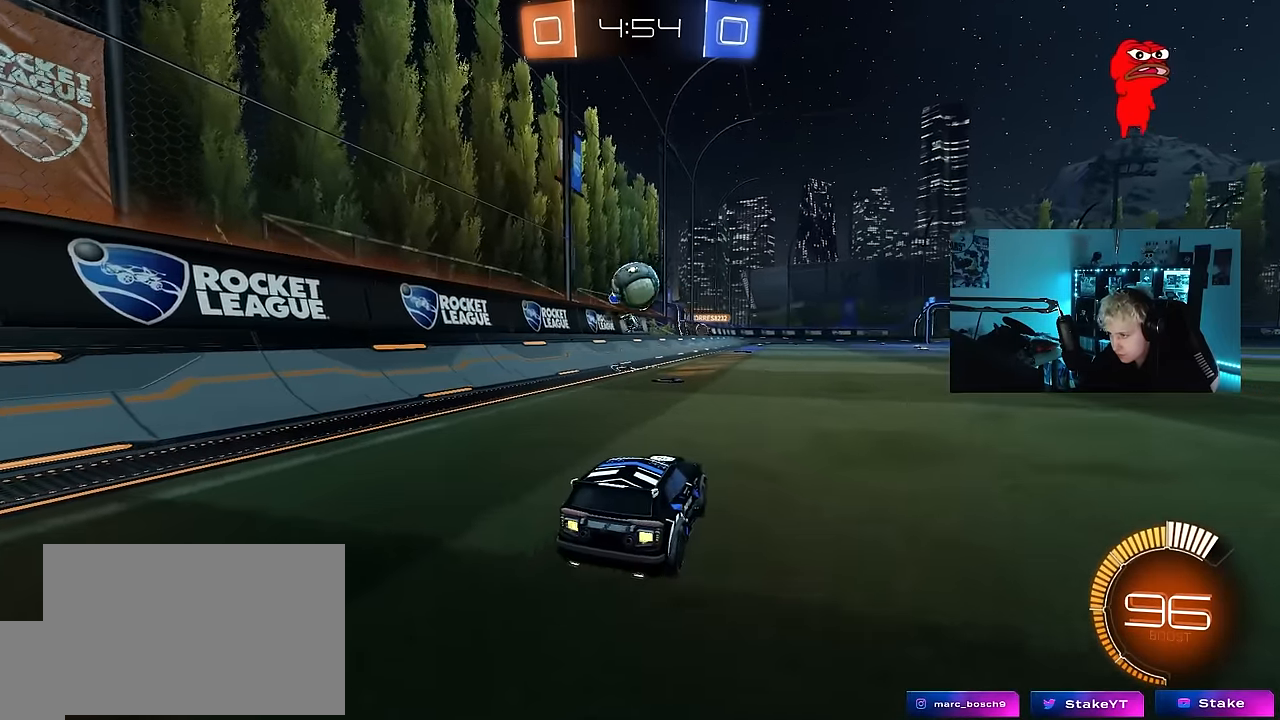
{"keys": ["d"], "mouse_move": "down", "events": [[17, "d", "down"], [67, "d", "up"], [100, "a", "down"], [433, "d", "down"], [433, "w", "up"], [483, "a", "up"]]}
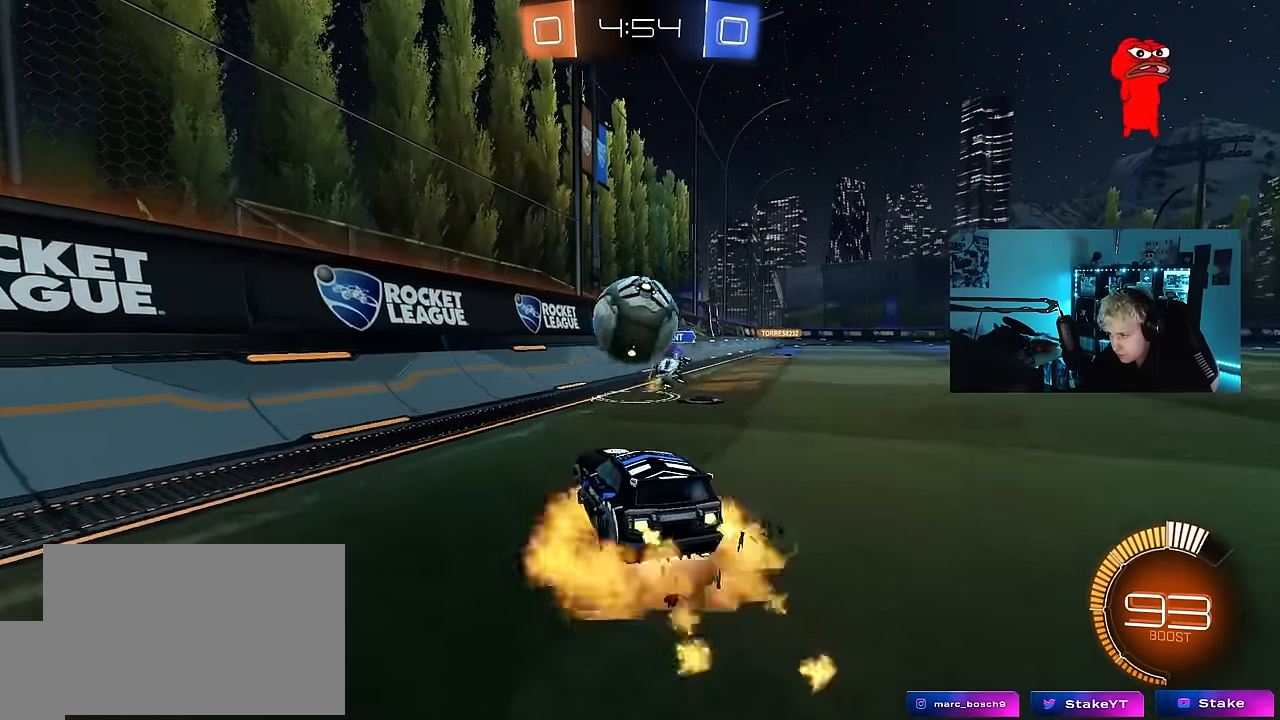
{"keys": ["a"], "mouse_move": "still", "events": [[33, "d", "up"], [167, "d", "down"], [267, "shift", "down"], [500, "a", "down"], [500, "d", "up"], [500, "shift", "up"]]}
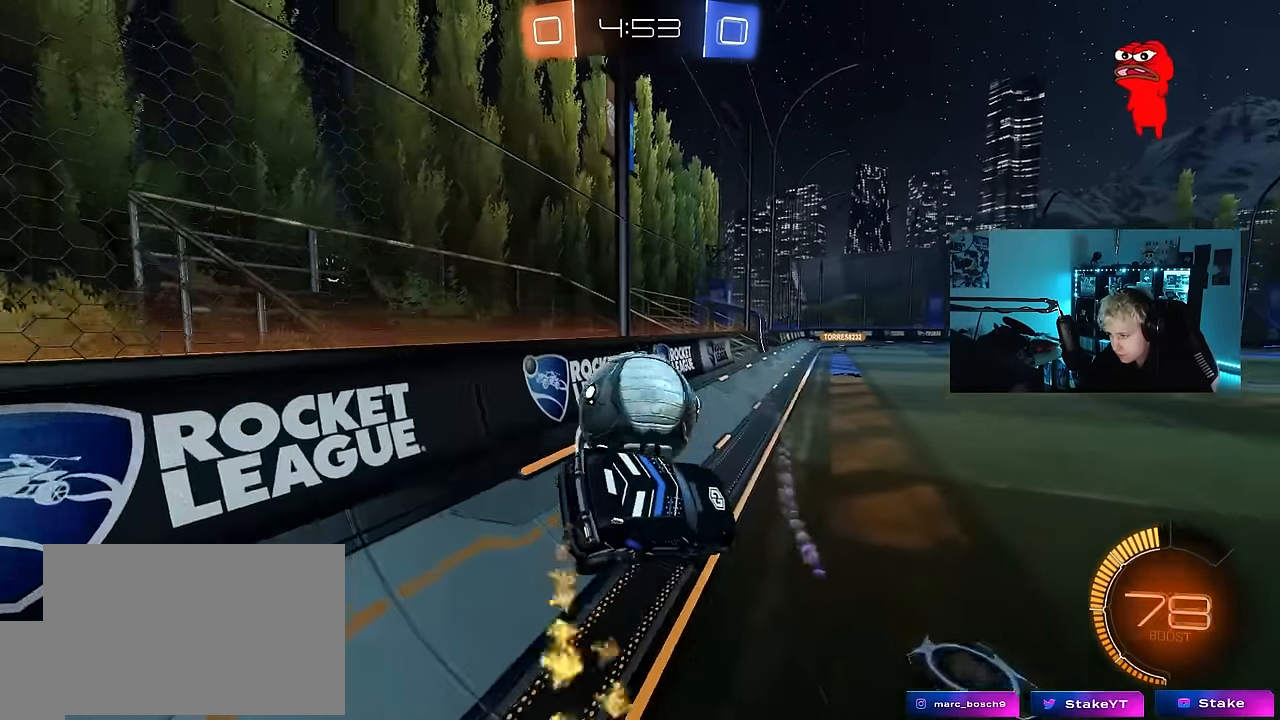
{"keys": ["a", "w"], "mouse_move": "left", "events": [[233, "w", "down"]]}
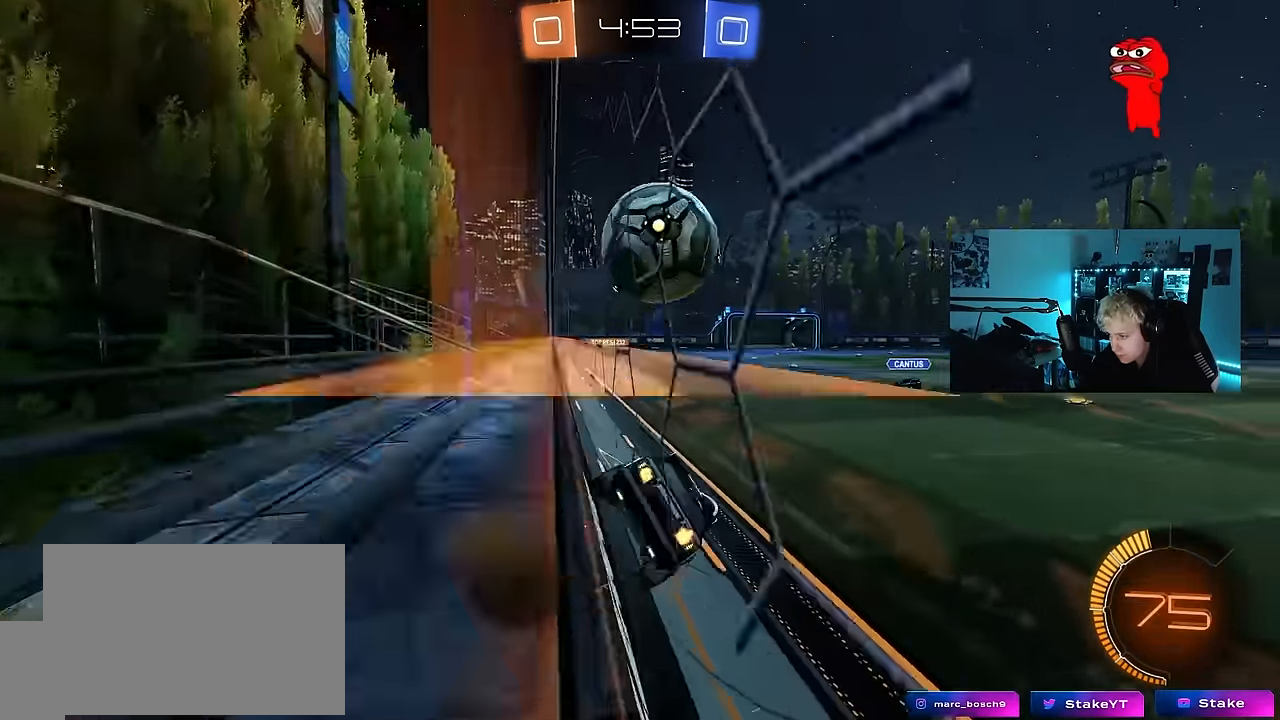
{"keys": ["d", "w"], "mouse_move": "still", "events": [[17, "shift", "down"], [100, "shift", "up"], [483, "a", "up"], [483, "d", "down"]]}
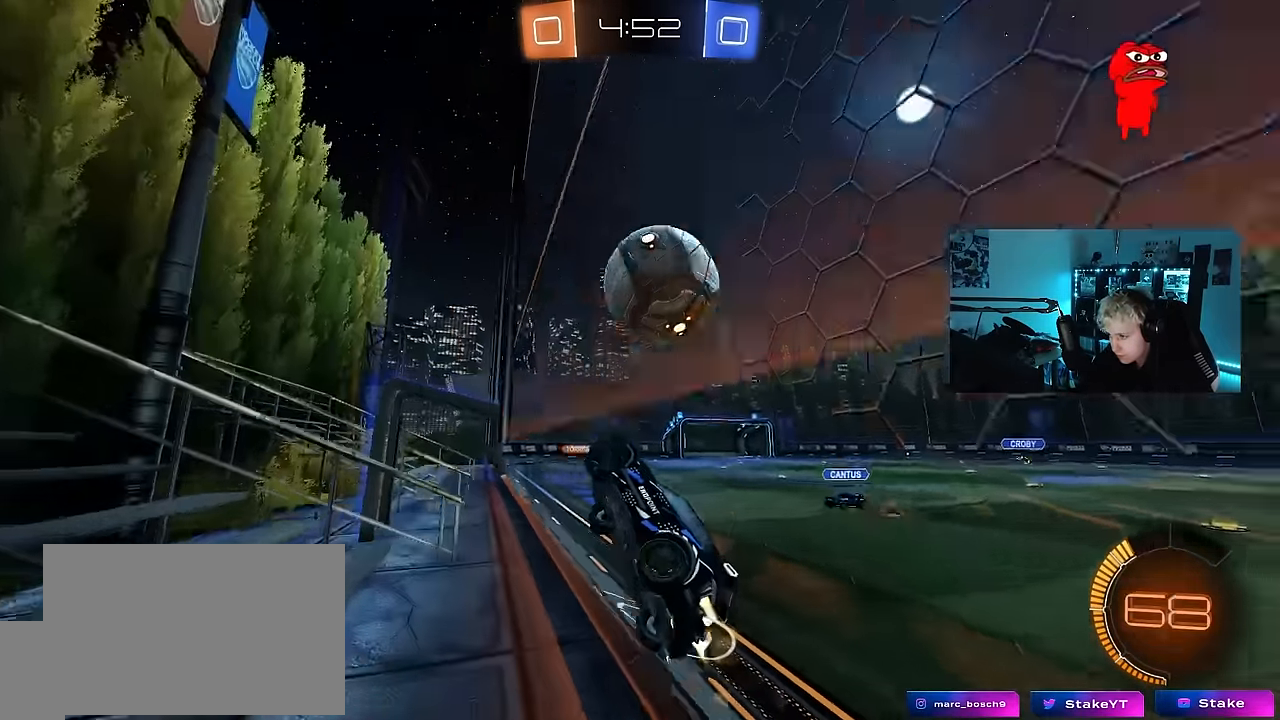
{"keys": [], "mouse_move": "down", "events": [[267, "d", "up"], [367, "w", "up"], [450, "s", "down"], [500, "s", "up"]]}
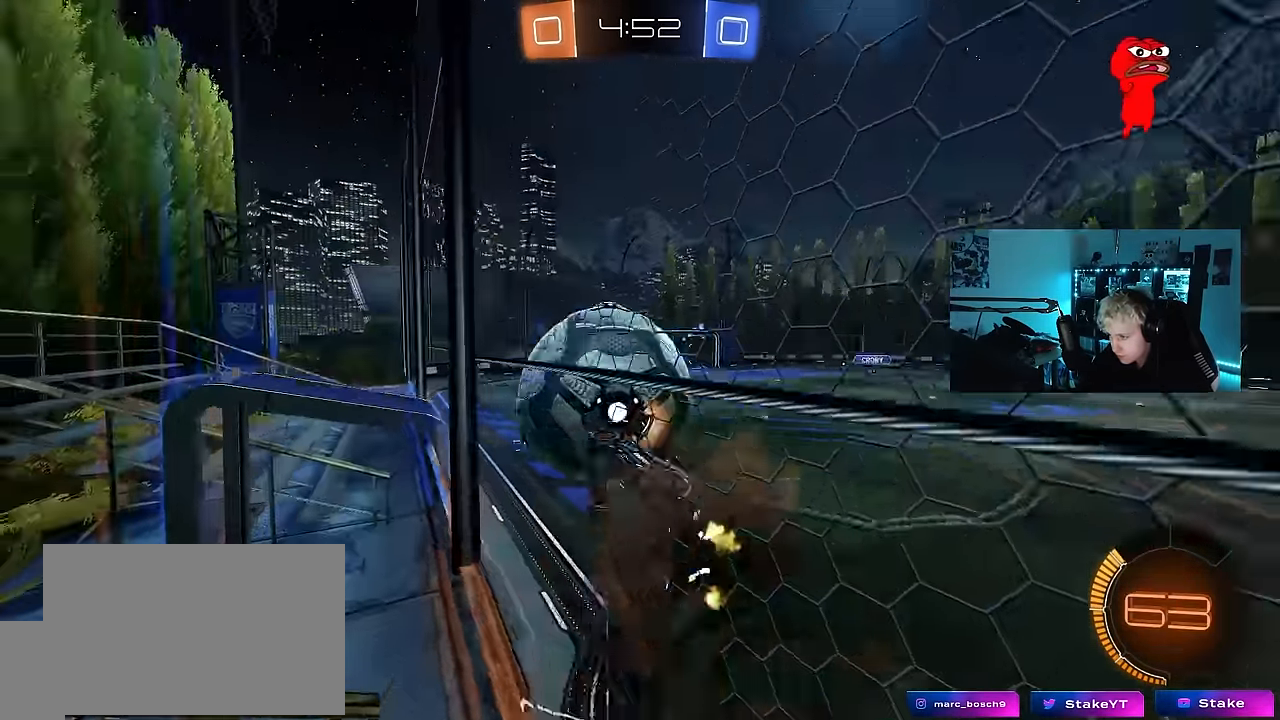
{"keys": [], "mouse_move": "still", "events": [[100, "shift", "down"], [133, "a", "down"], [183, "w", "down"], [333, "a", "up"], [367, "shift", "up"], [367, "w", "up"], [417, "d", "down"], [467, "d", "up"]]}
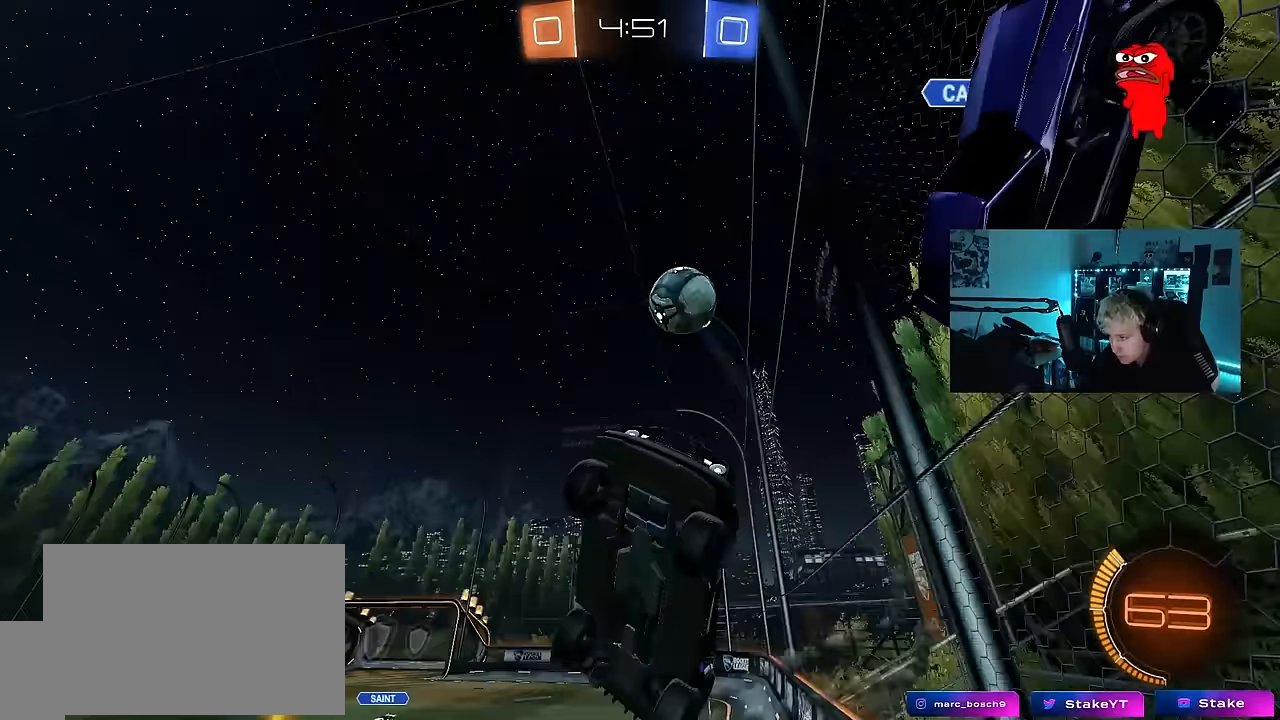
{"keys": [], "mouse_move": "still", "events": [[300, "d", "down"], [300, "shift", "down"], [433, "d", "up"], [433, "shift", "up"]]}
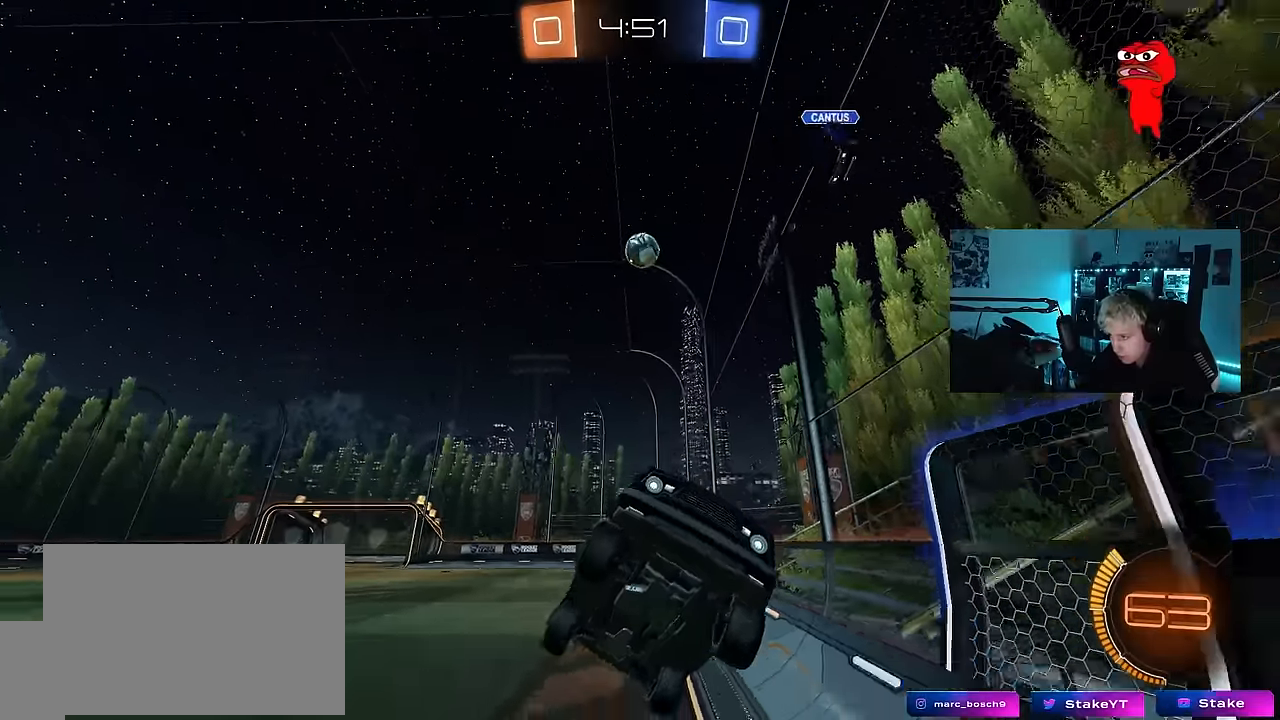
{"keys": ["s"], "mouse_move": "still", "events": [[167, "s", "down"]]}
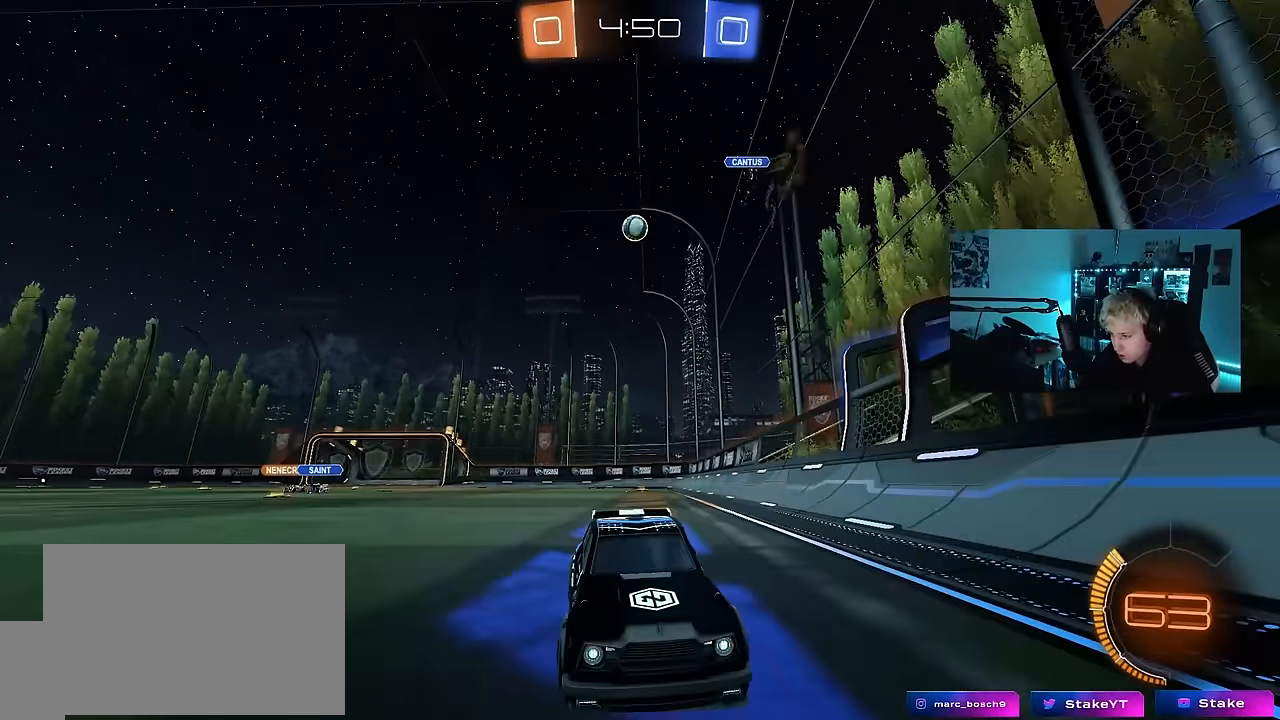
{"keys": ["s"], "mouse_move": "still", "events": []}
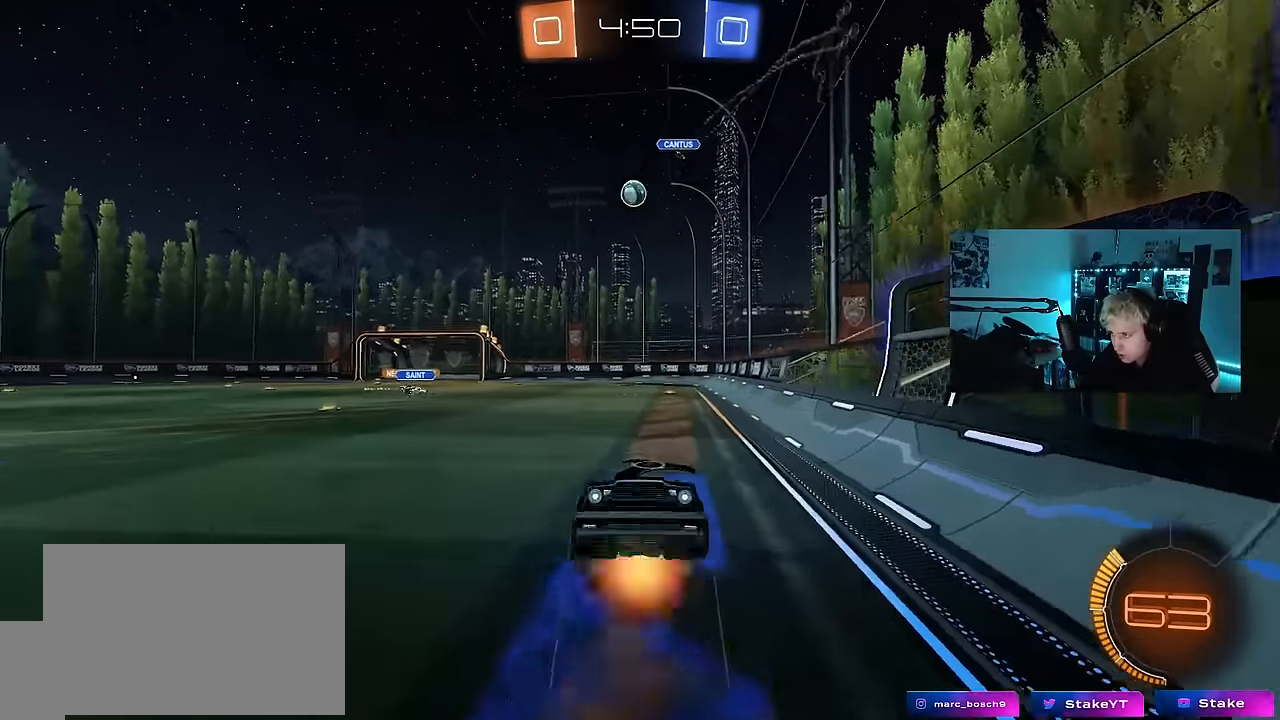
{"keys": ["d", "shift", "w"], "mouse_move": "still", "events": [[150, "s", "up"], [250, "d", "down"], [250, "shift", "down"], [300, "w", "down"]]}
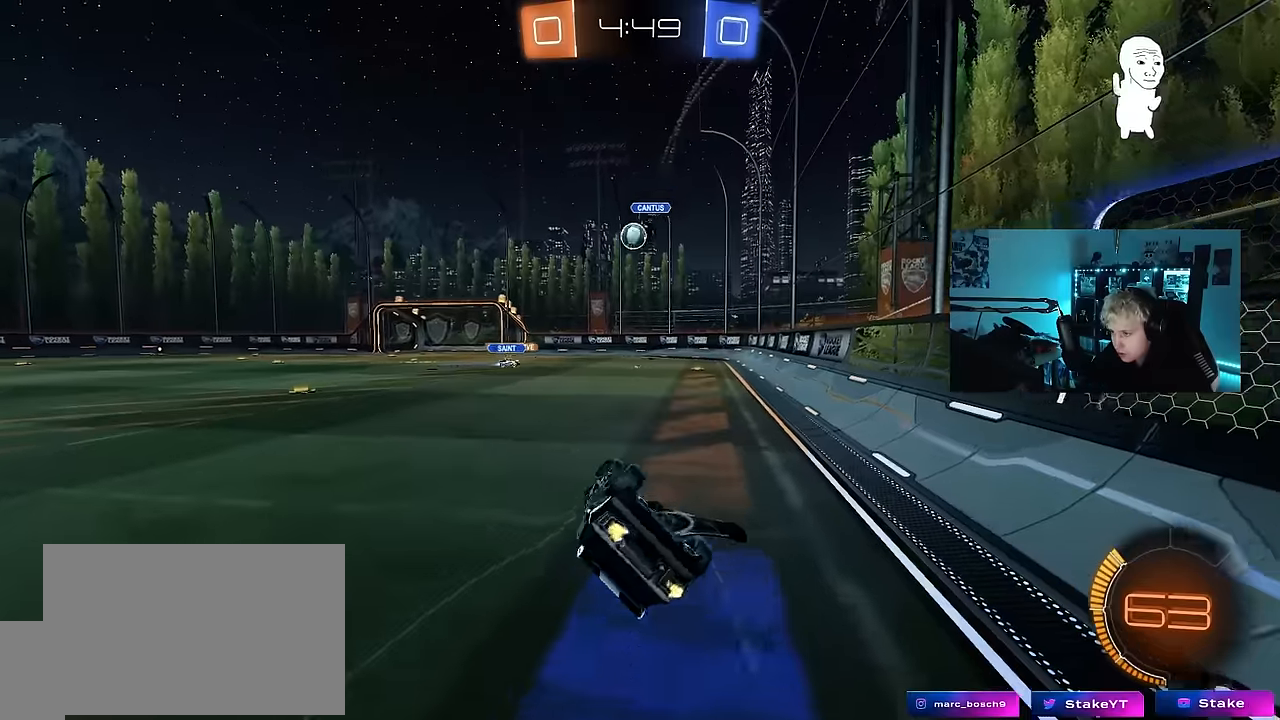
{"keys": ["d", "w"], "mouse_move": "still", "events": [[217, "shift", "up"]]}
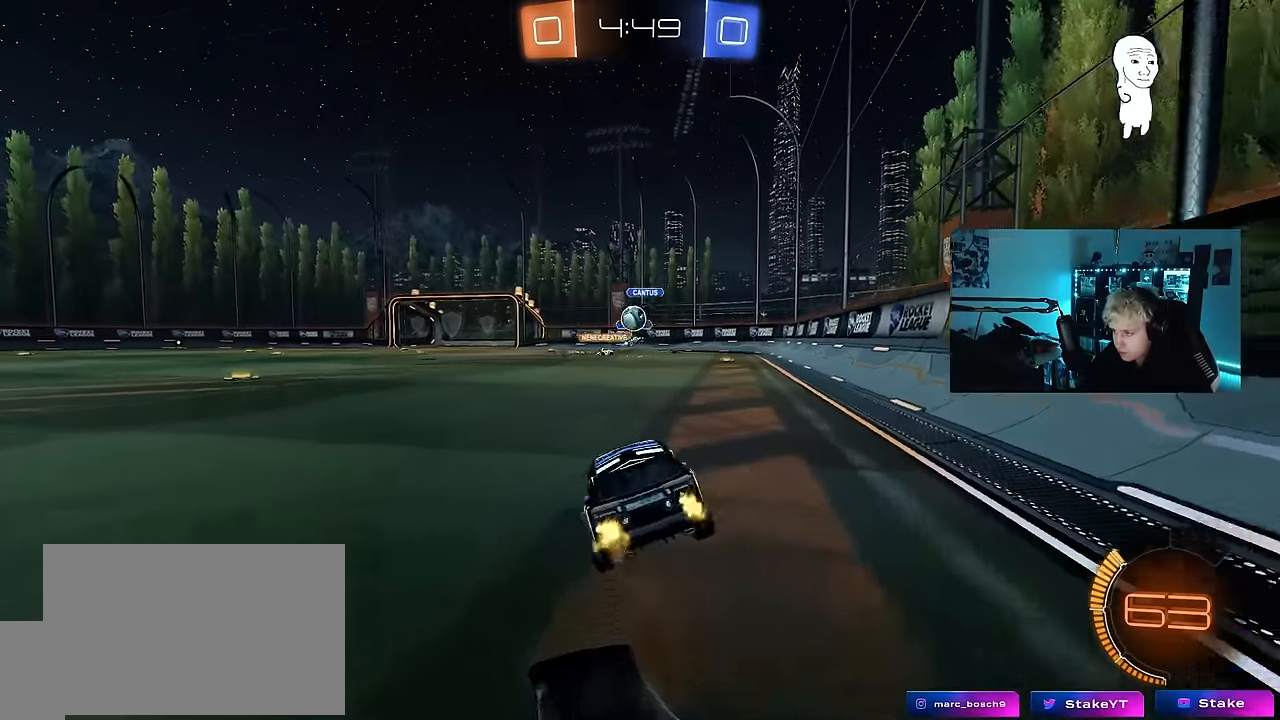
{"keys": ["a", "w"], "mouse_move": "still", "events": [[50, "d", "up"], [383, "a", "down"]]}
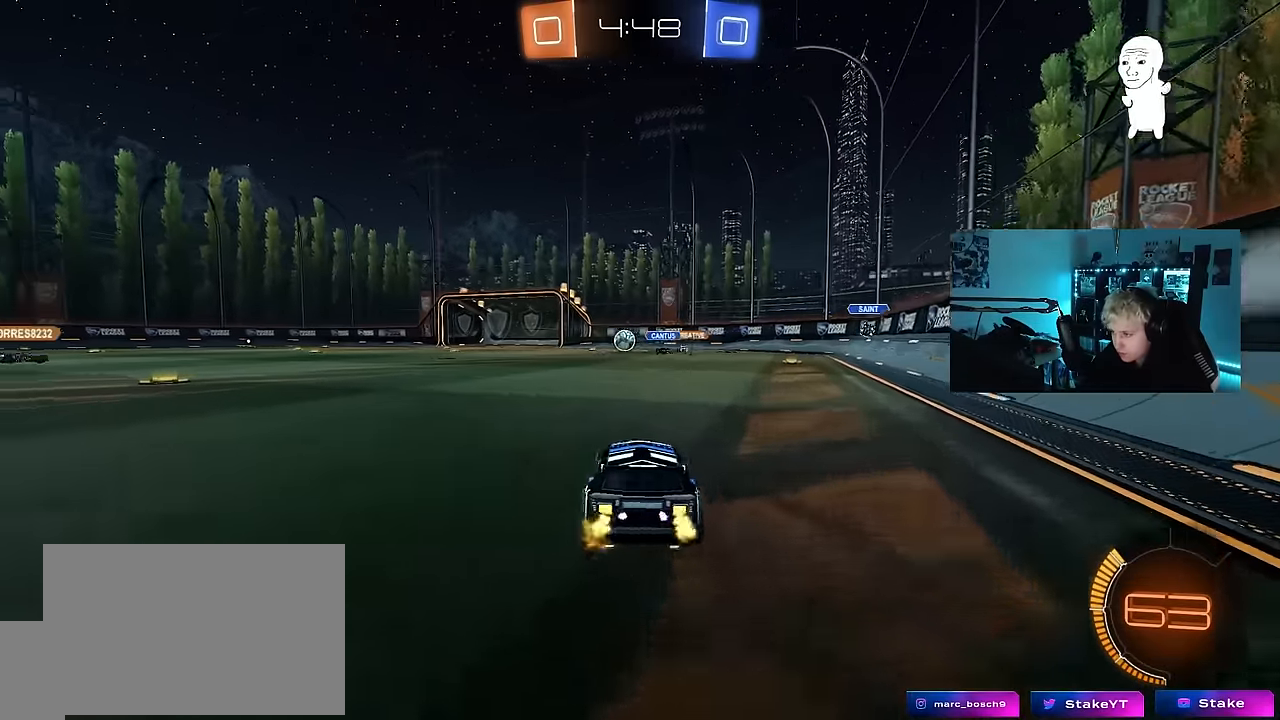
{"keys": ["a", "shift", "w"], "mouse_move": "still", "events": [[67, "a", "up"], [200, "d", "down"], [350, "d", "up"], [383, "a", "down"], [383, "shift", "down"]]}
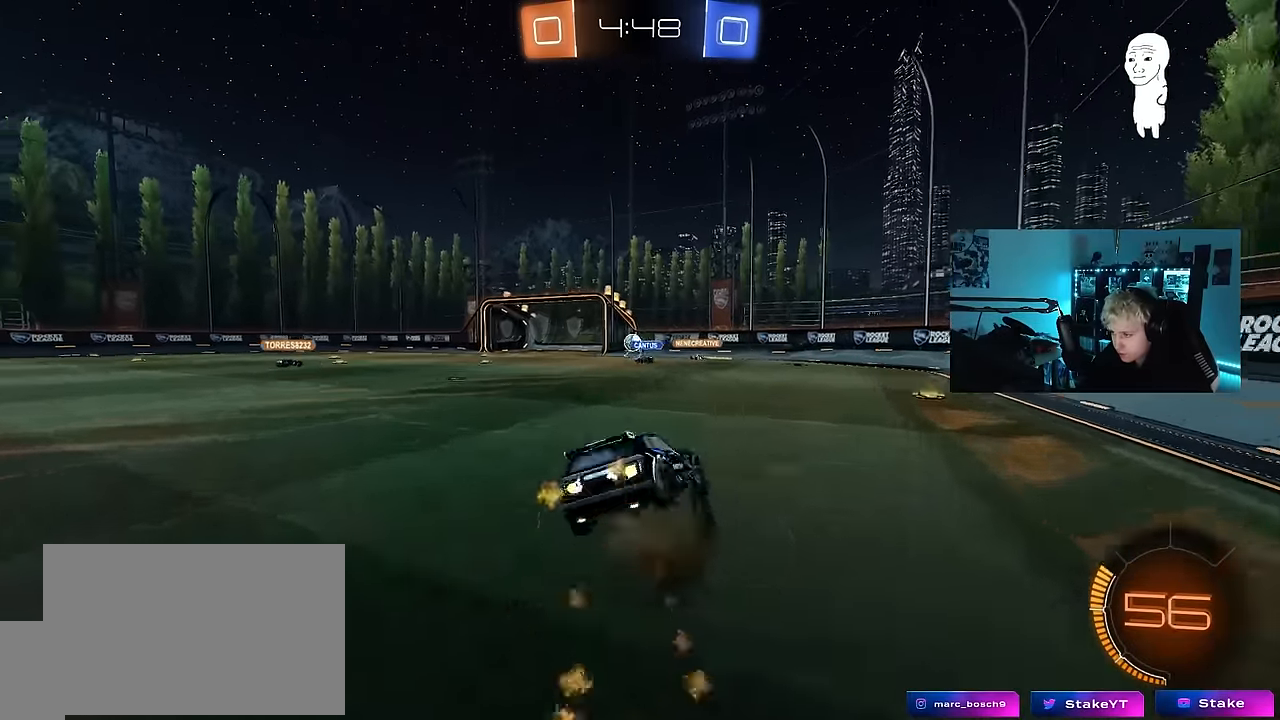
{"keys": ["a", "s", "shift"], "mouse_move": "still", "events": [[33, "s", "down"], [33, "w", "up"], [400, "s", "up"], [500, "s", "down"]]}
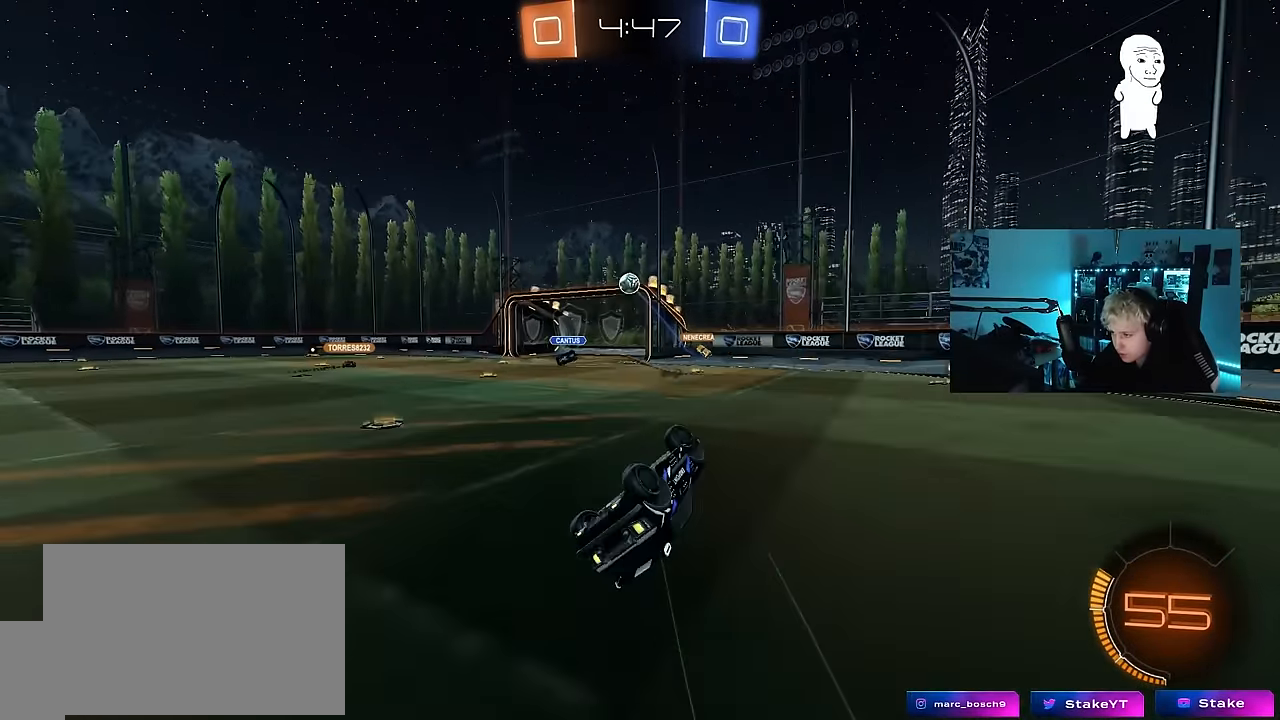
{"keys": ["d", "tab"], "mouse_move": "still", "events": [[233, "a", "up"], [233, "s", "up"], [233, "shift", "up"], [417, "tab", "down"], [467, "d", "down"]]}
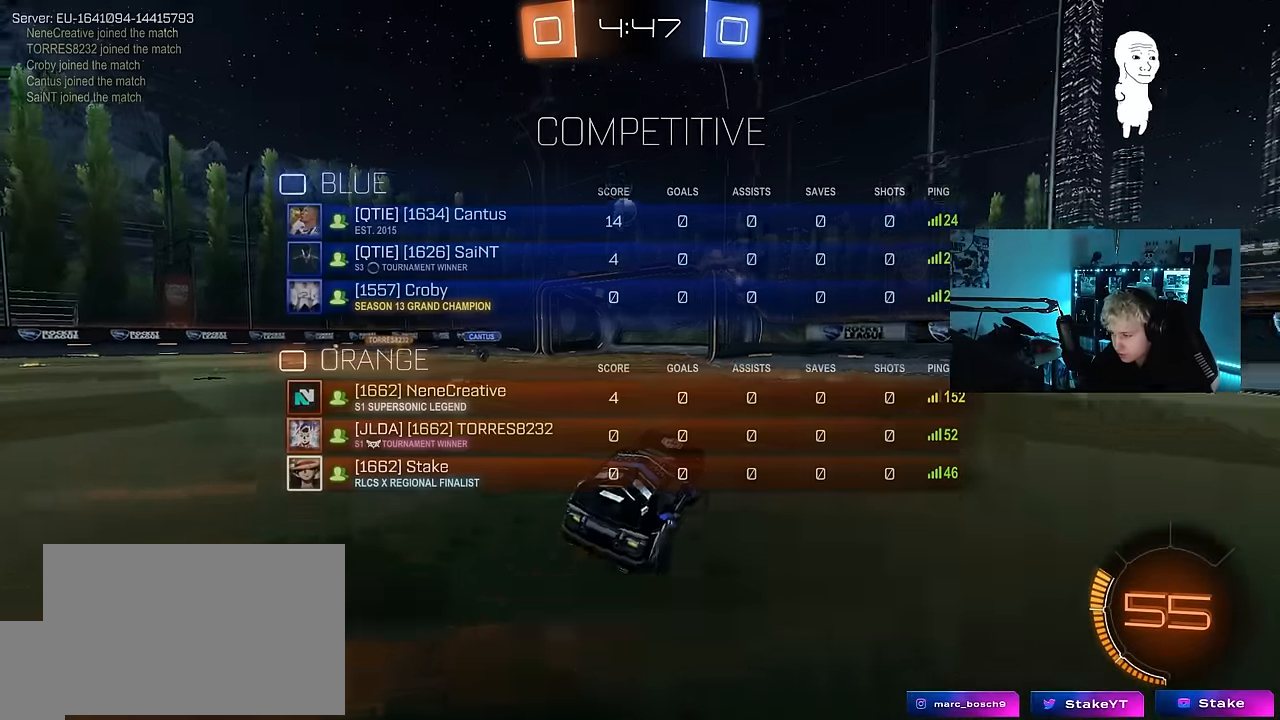
{"keys": ["a", "w"], "mouse_move": "still", "events": [[100, "w", "down"], [200, "tab", "up"], [300, "d", "up"], [483, "a", "down"]]}
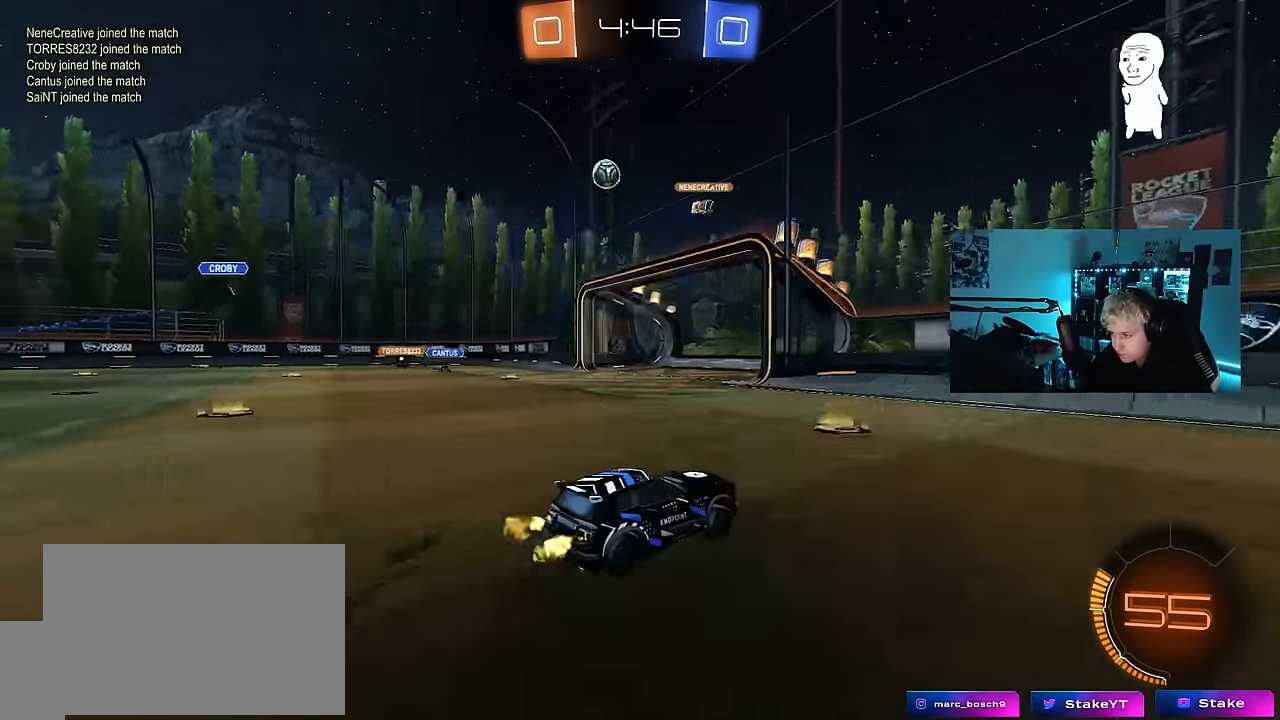
{"keys": ["a", "w"], "mouse_move": "still", "events": [[33, "shift", "down"], [83, "shift", "up"], [167, "a", "up"], [450, "a", "down"]]}
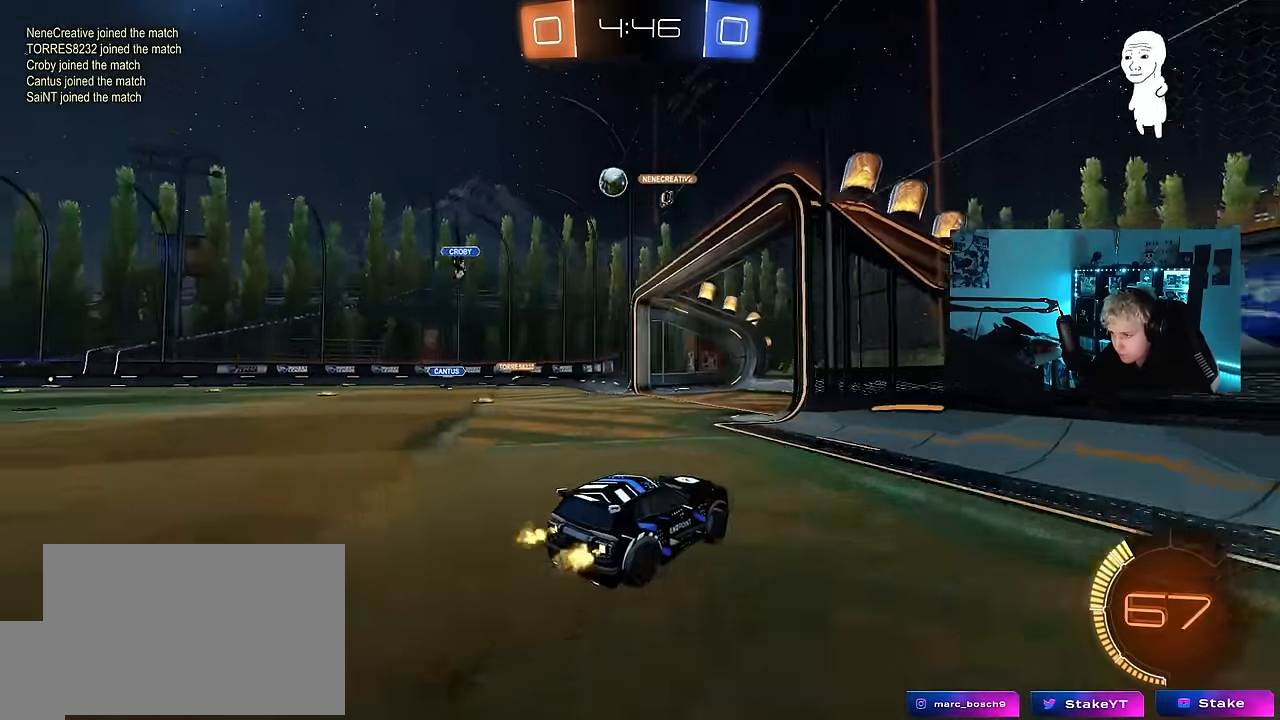
{"keys": ["a", "w"], "mouse_move": "still", "events": [[50, "w", "up"], [100, "a", "up"], [133, "s", "down"], [233, "s", "up"], [367, "a", "down"], [417, "w", "down"]]}
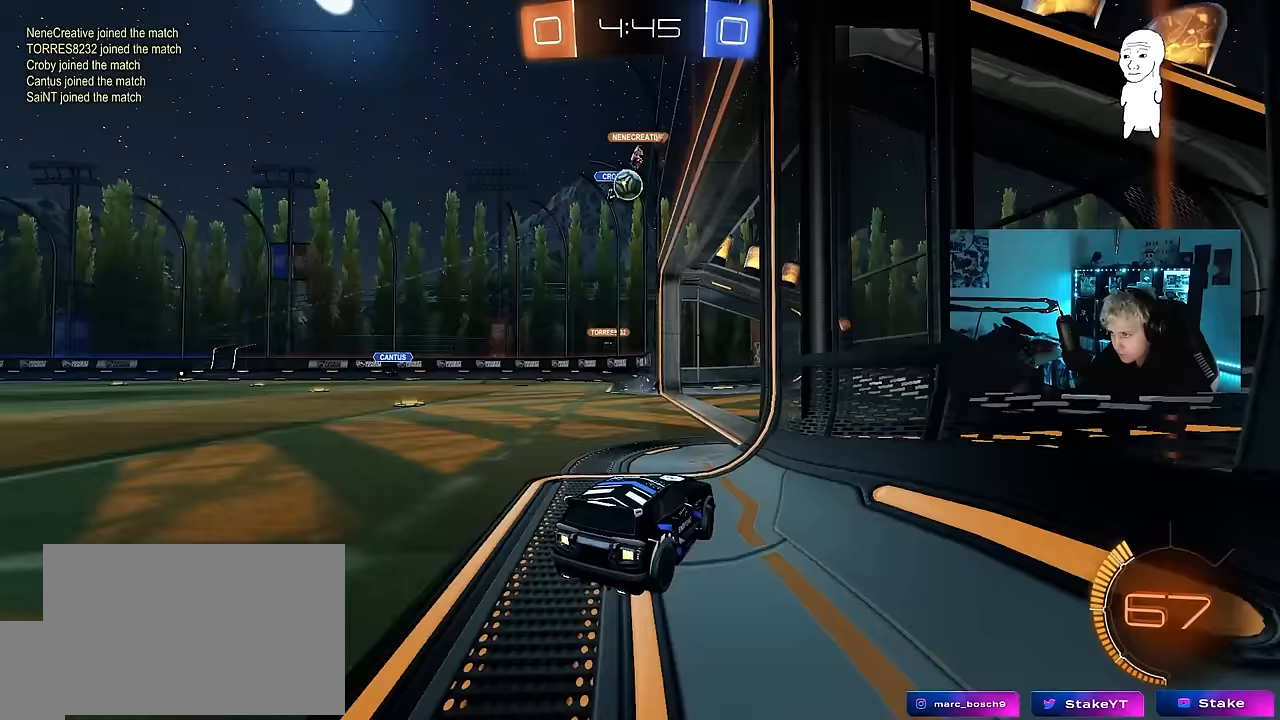
{"keys": ["a", "w"], "mouse_move": "still", "events": [[200, "shift", "down"], [250, "shift", "up"]]}
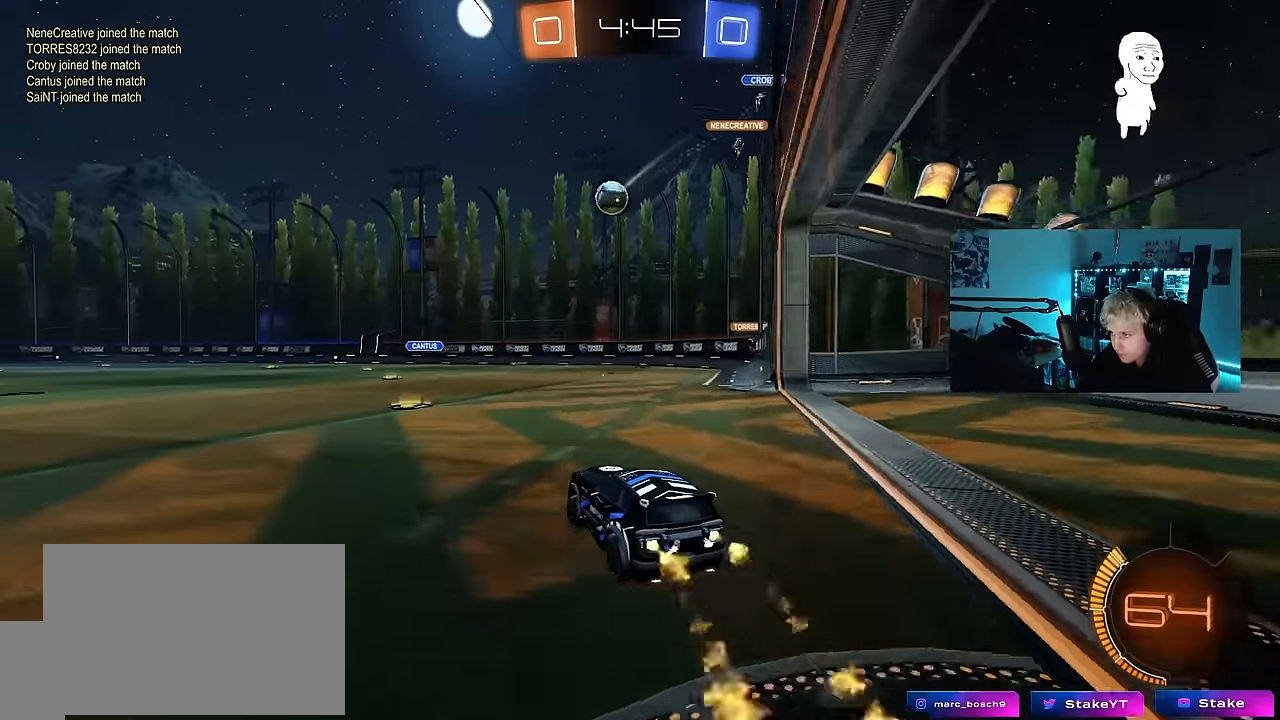
{"keys": ["a", "shift", "w"], "mouse_move": "still", "events": [[33, "a", "up"], [117, "a", "down"], [167, "a", "up"], [367, "a", "down"], [400, "shift", "down"]]}
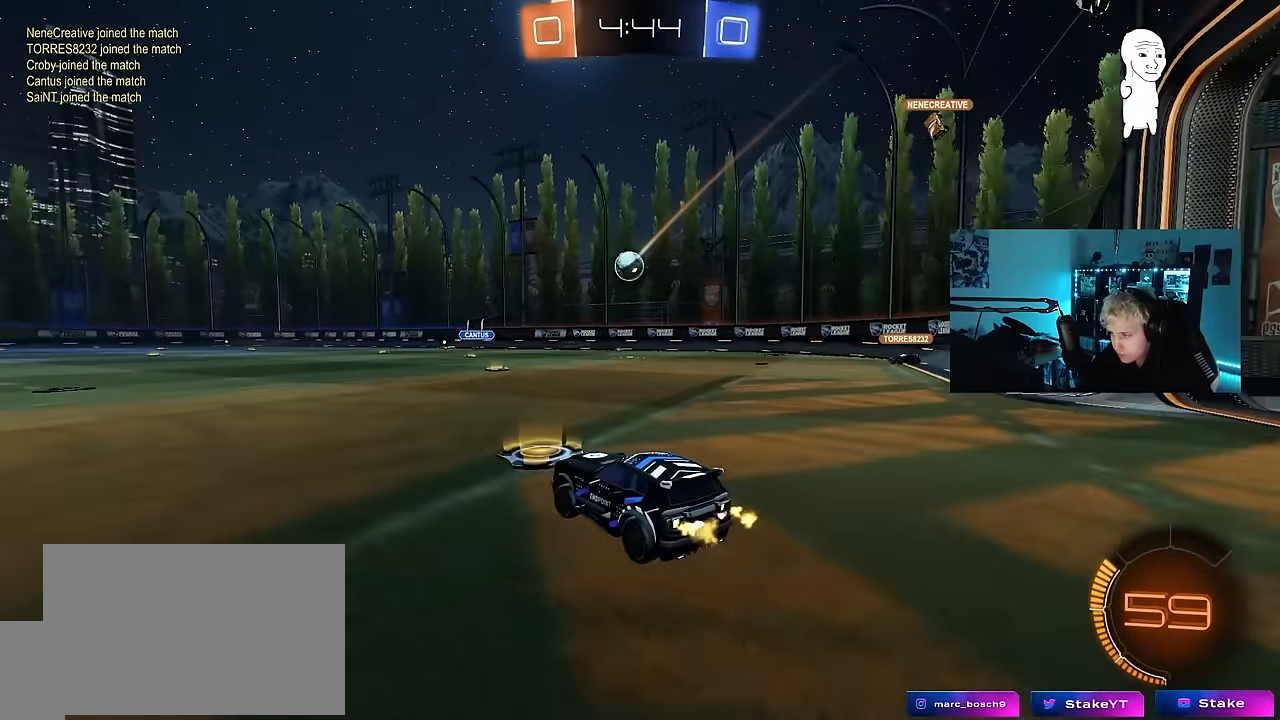
{"keys": ["a", "w"], "mouse_move": "still", "events": [[50, "shift", "up"]]}
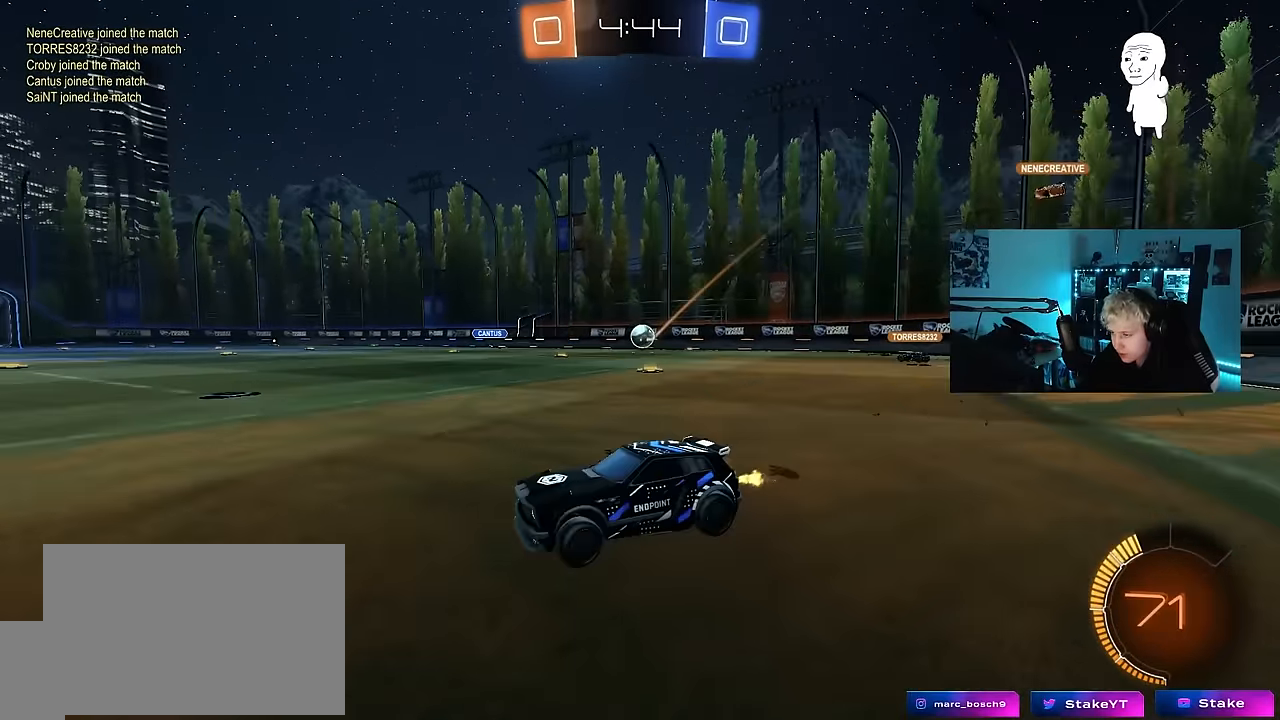
{"keys": ["d", "shift", "w"], "mouse_move": "still", "events": [[117, "a", "up"], [350, "d", "down"], [383, "shift", "down"]]}
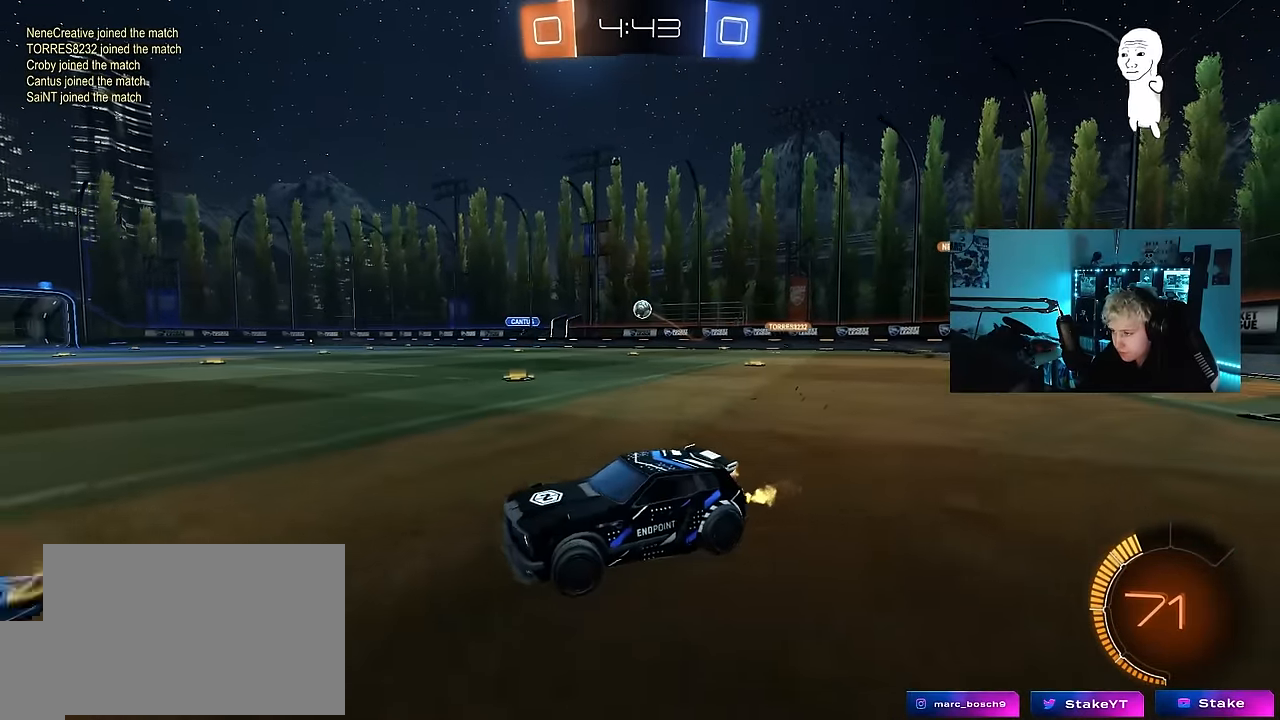
{"keys": ["d", "w"], "mouse_move": "still", "events": [[83, "shift", "up"]]}